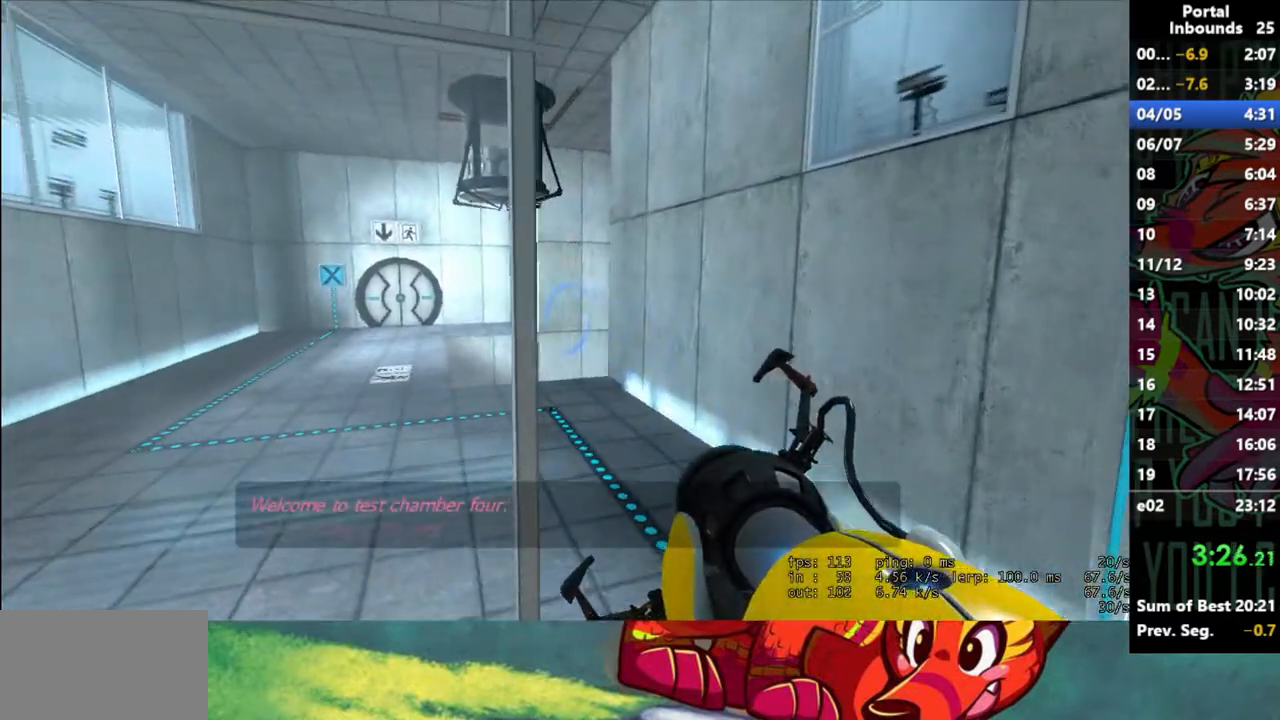
Gameplay with keyboard and mouse; each line is a JSON object with the keys and mouse buttons held at the frame after it. "events" lists presses ("down") and releases ("up") of "1", "2", "3", "4", "5", "a", "alt", "c", "caps_lock", "ctrl", "d", "e", "f", "g", "q", "r", "s", "shift", "space", "t", "tab", "v", "w", "x", "z", "mouse_left" and "mouse_right" between this image and that frame as [ms after this image, input, new state], when the widget could be followed in between. "mouse_left", "mouse_right" = the "left", "right" buttons of the "mouse" list. No other keys are recorded. Not read: mouse_move mouse_wheel.
{"keys": ["d", "w"], "mouse": [], "events": [[300, "mouse_left", "down"], [400, "mouse_left", "up"], [500, "w", "down"]]}
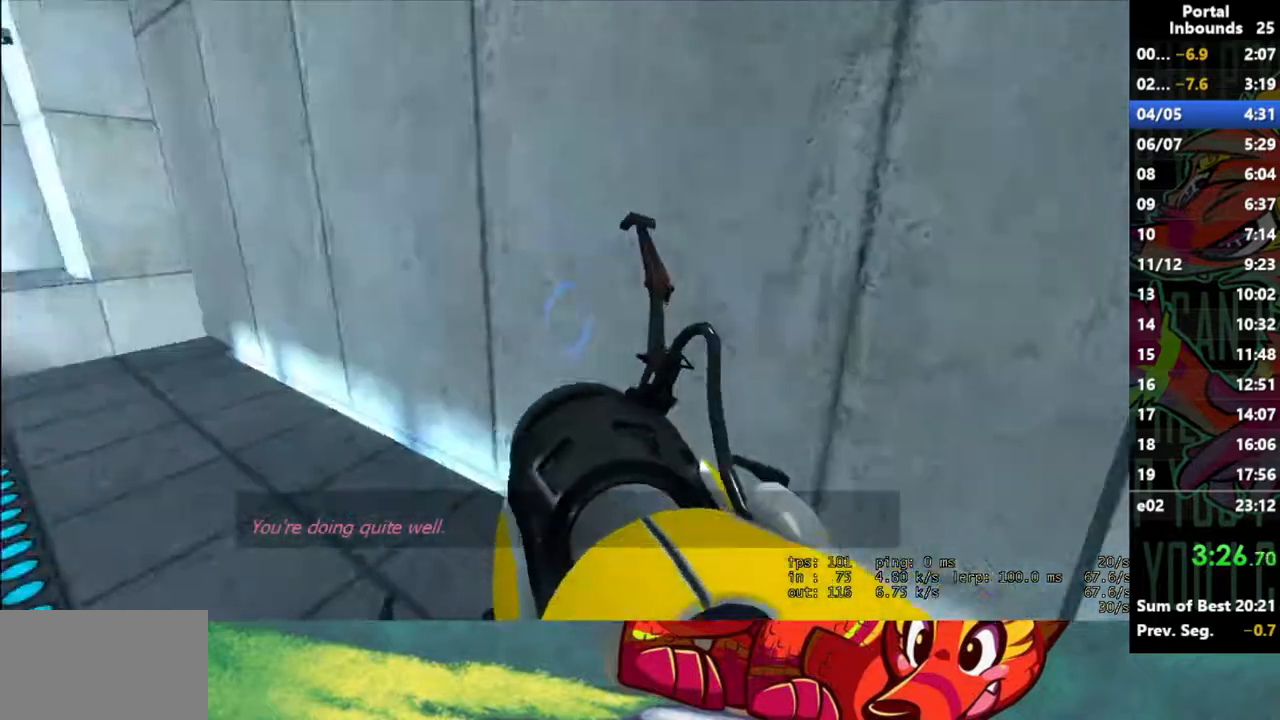
{"keys": ["d", "w"], "mouse": [], "events": []}
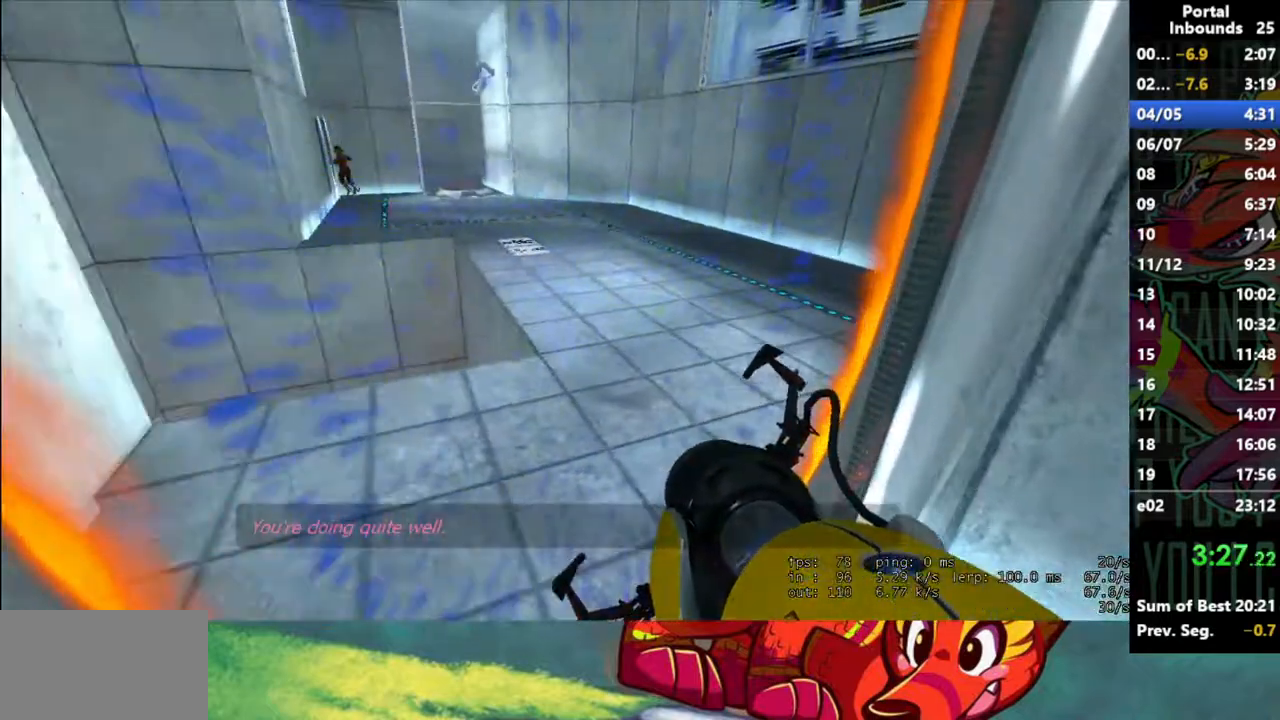
{"keys": ["a", "w"], "mouse": [], "events": [[50, "d", "up"], [283, "a", "down"], [333, "a", "up"], [483, "a", "down"]]}
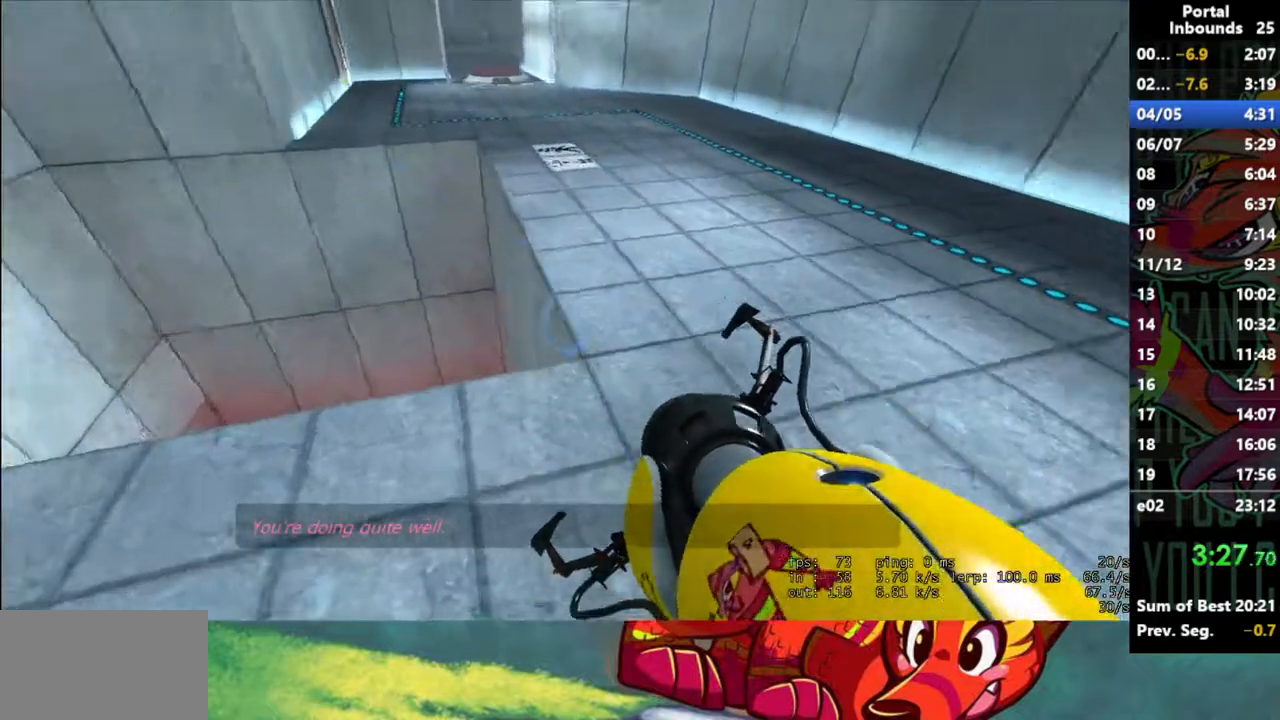
{"keys": [], "mouse": ["left"], "events": [[33, "w", "up"], [217, "a", "up"], [450, "mouse_left", "down"]]}
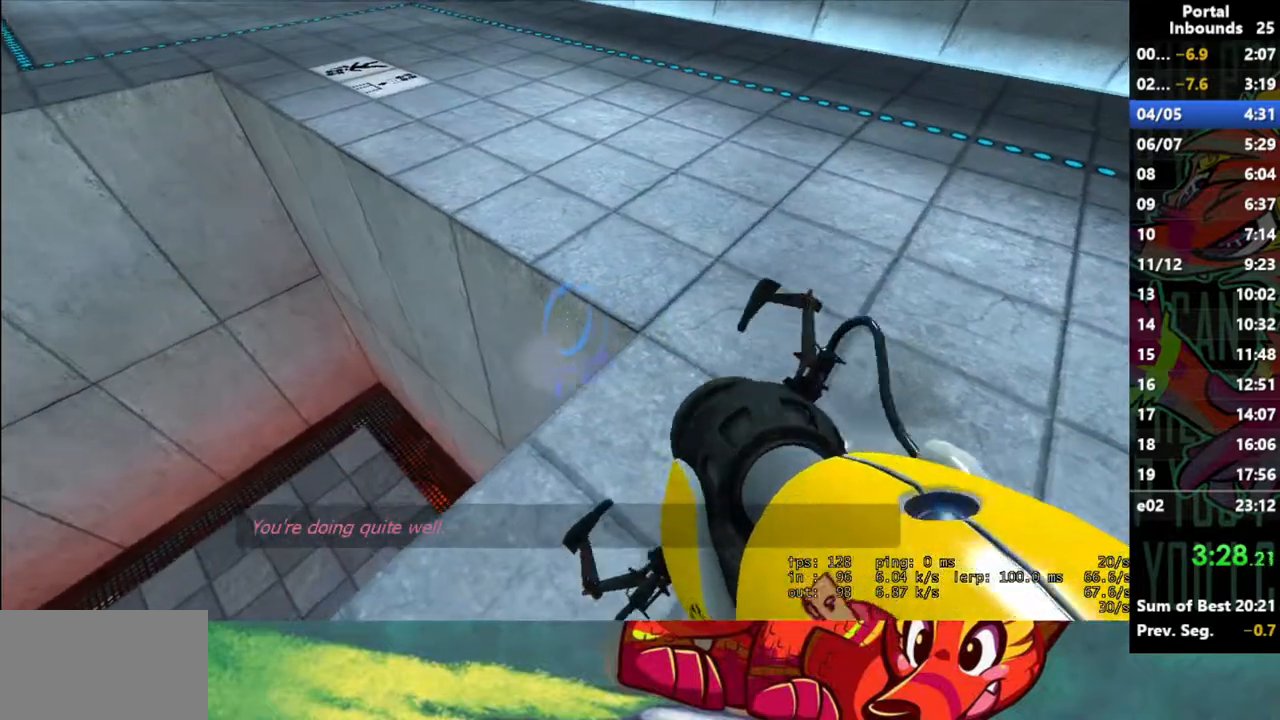
{"keys": ["w"], "mouse": [], "events": [[33, "mouse_left", "up"], [183, "w", "down"]]}
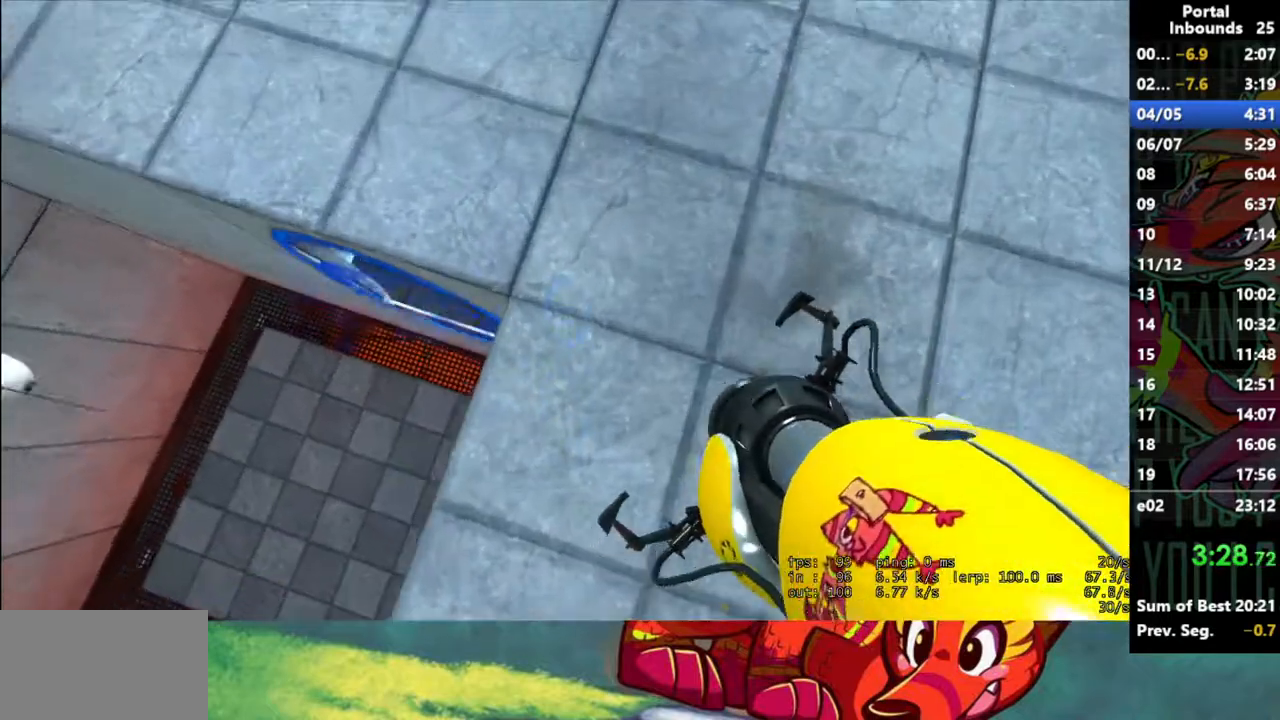
{"keys": ["w"], "mouse": [], "events": [[200, "t", "down"], [283, "t", "up"]]}
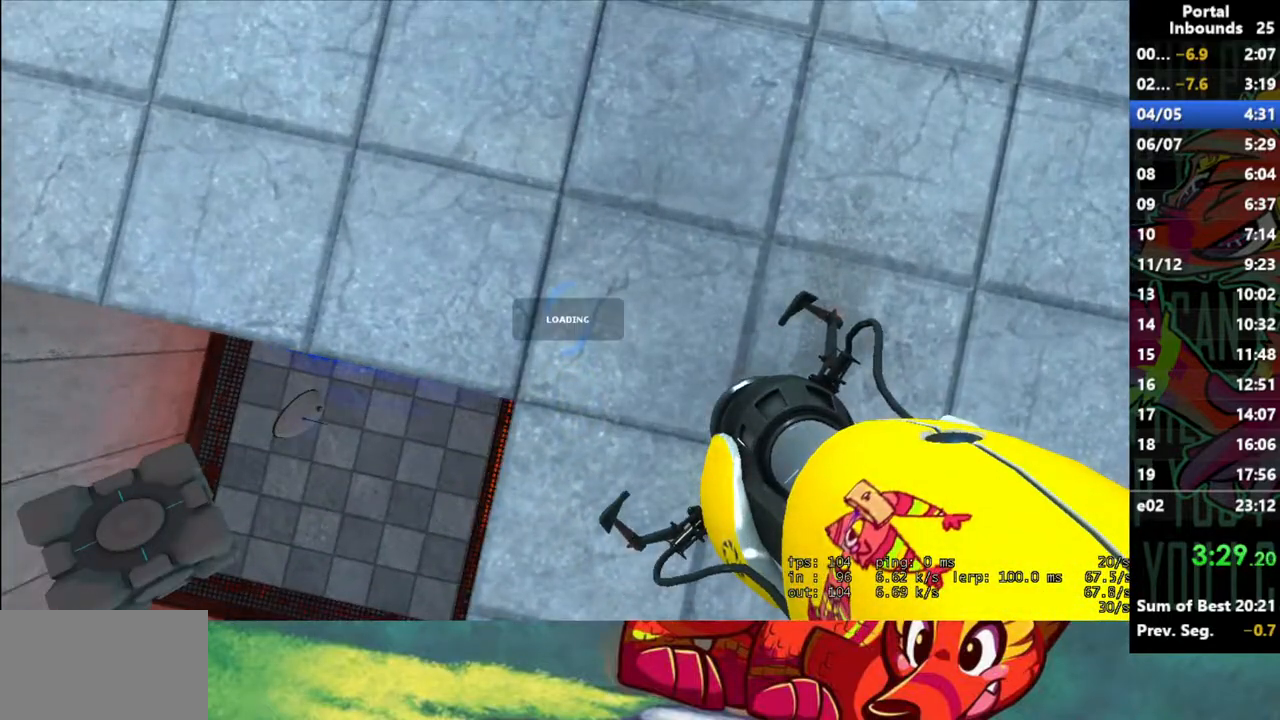
{"keys": [], "mouse": [], "events": [[250, "w", "up"]]}
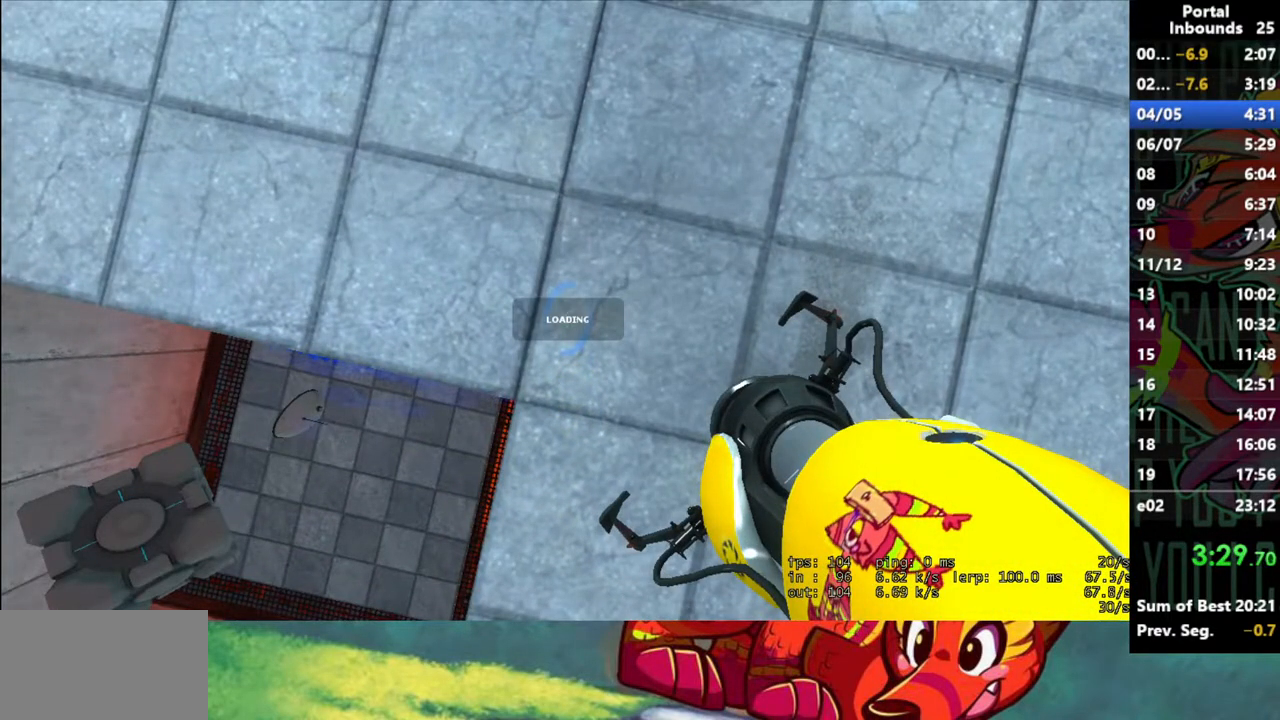
{"keys": ["w"], "mouse": [], "events": [[83, "w", "down"], [133, "d", "down"], [317, "d", "up"]]}
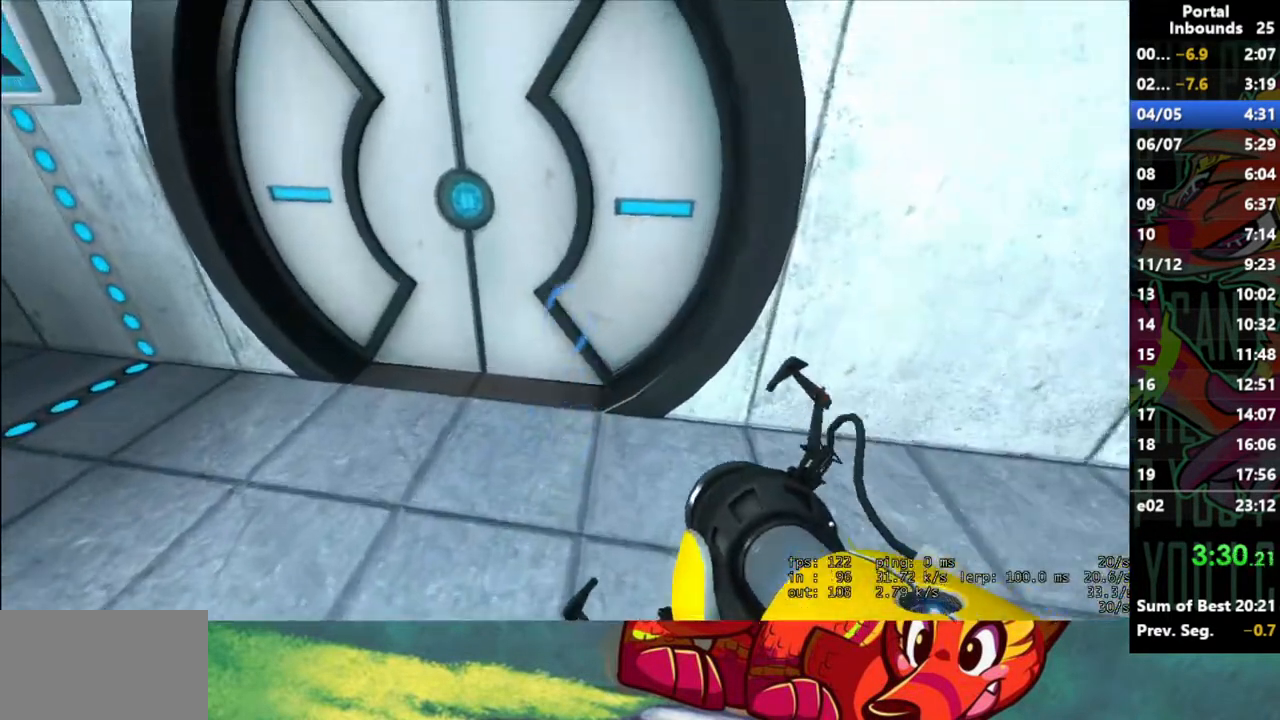
{"keys": ["w"], "mouse": [], "events": [[50, "a", "down"], [200, "a", "up"]]}
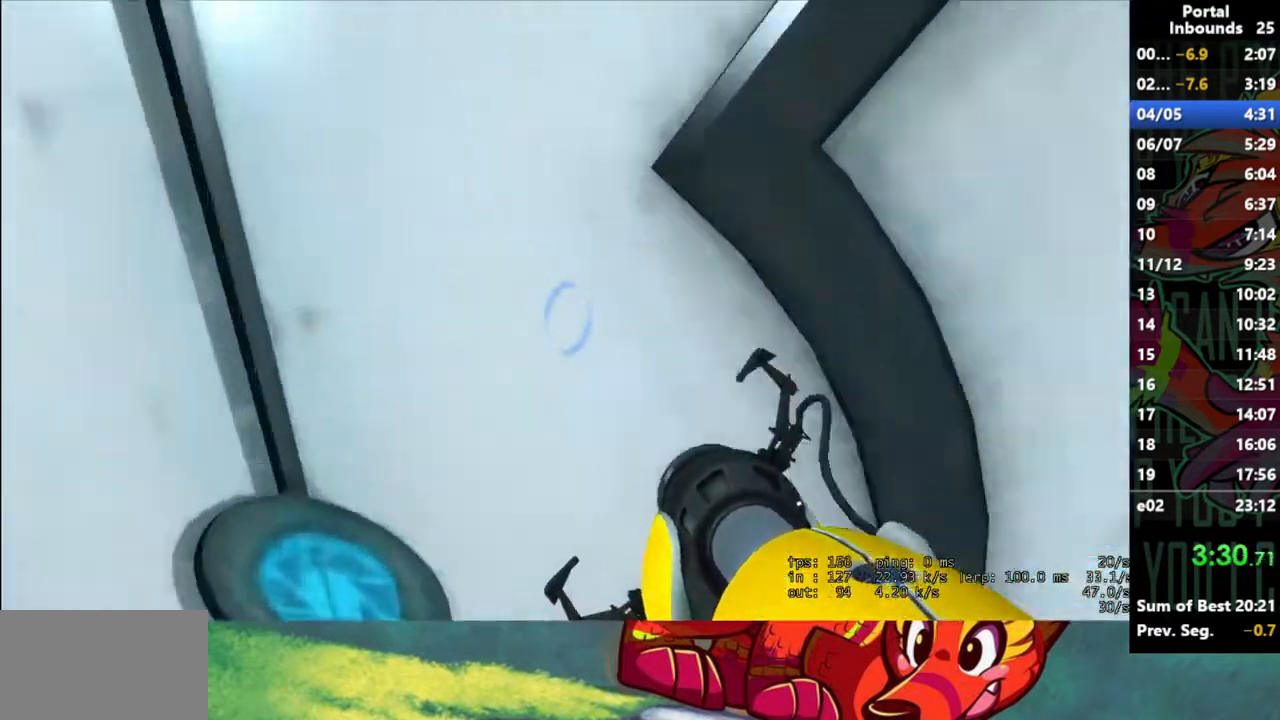
{"keys": [], "mouse": [], "events": [[350, "w", "up"]]}
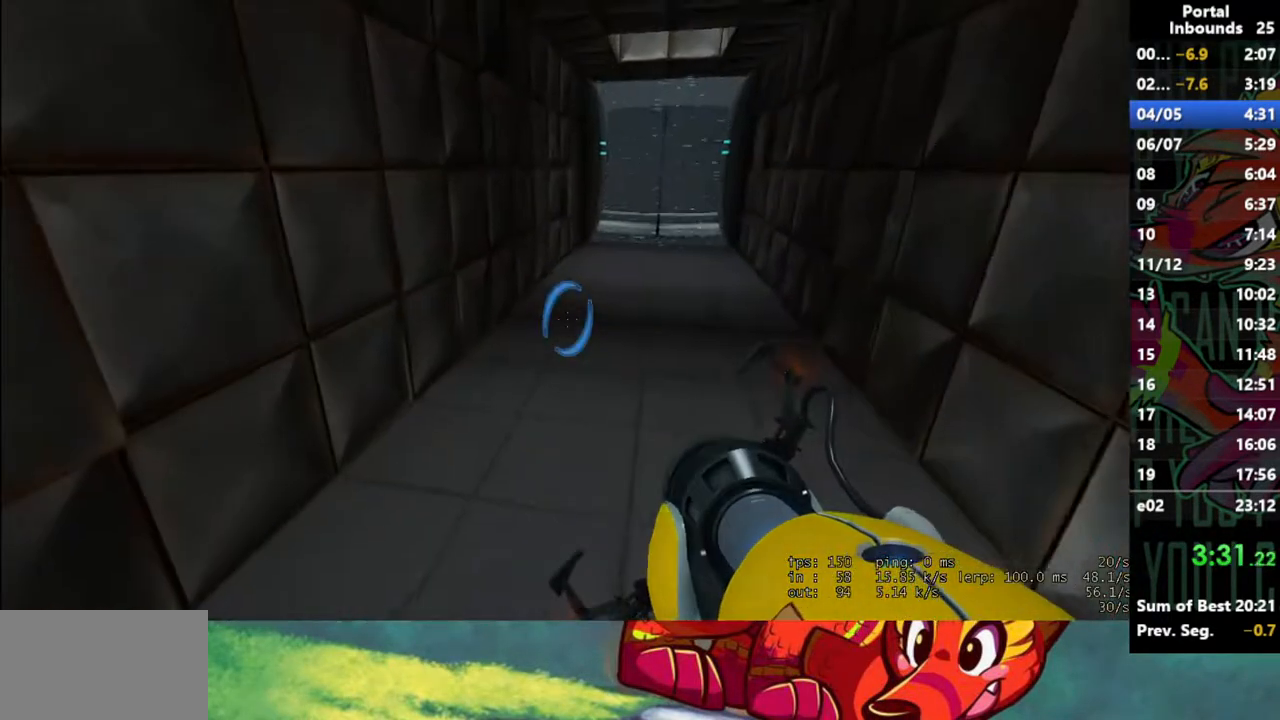
{"keys": ["w"], "mouse": [], "events": [[367, "mouse_left", "down"], [417, "mouse_left", "up"], [467, "w", "down"]]}
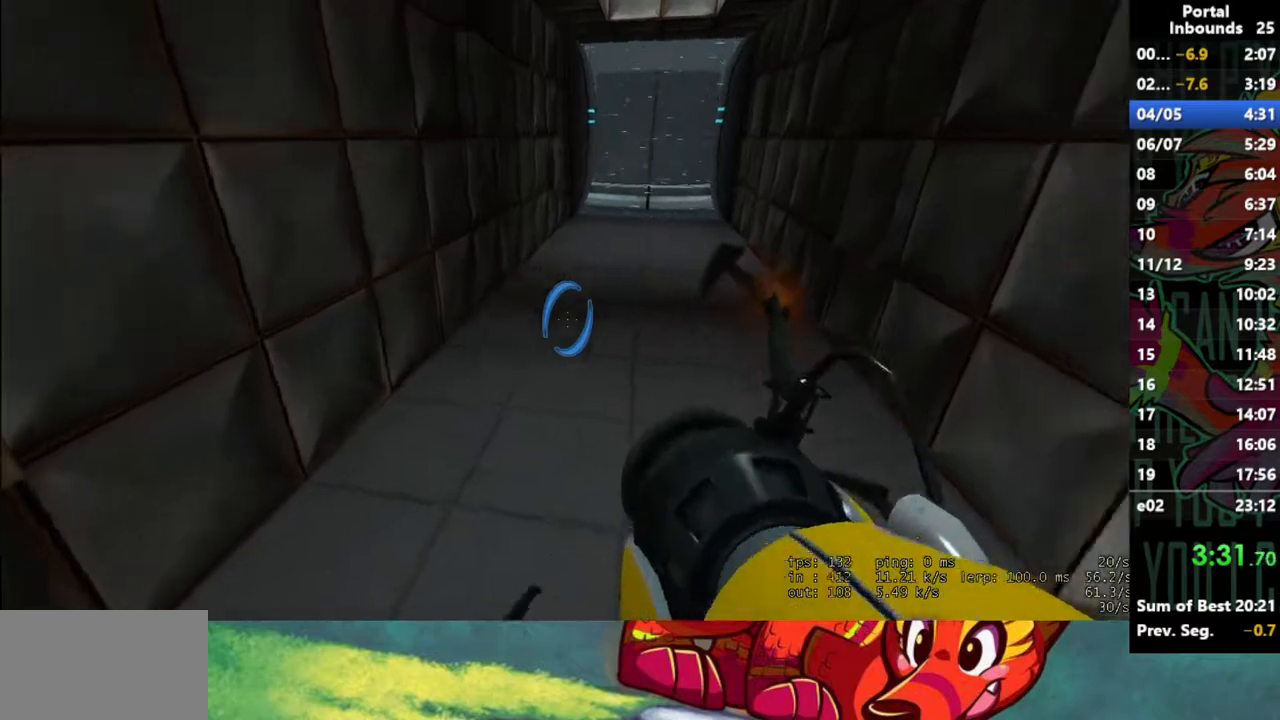
{"keys": ["w"], "mouse": [], "events": []}
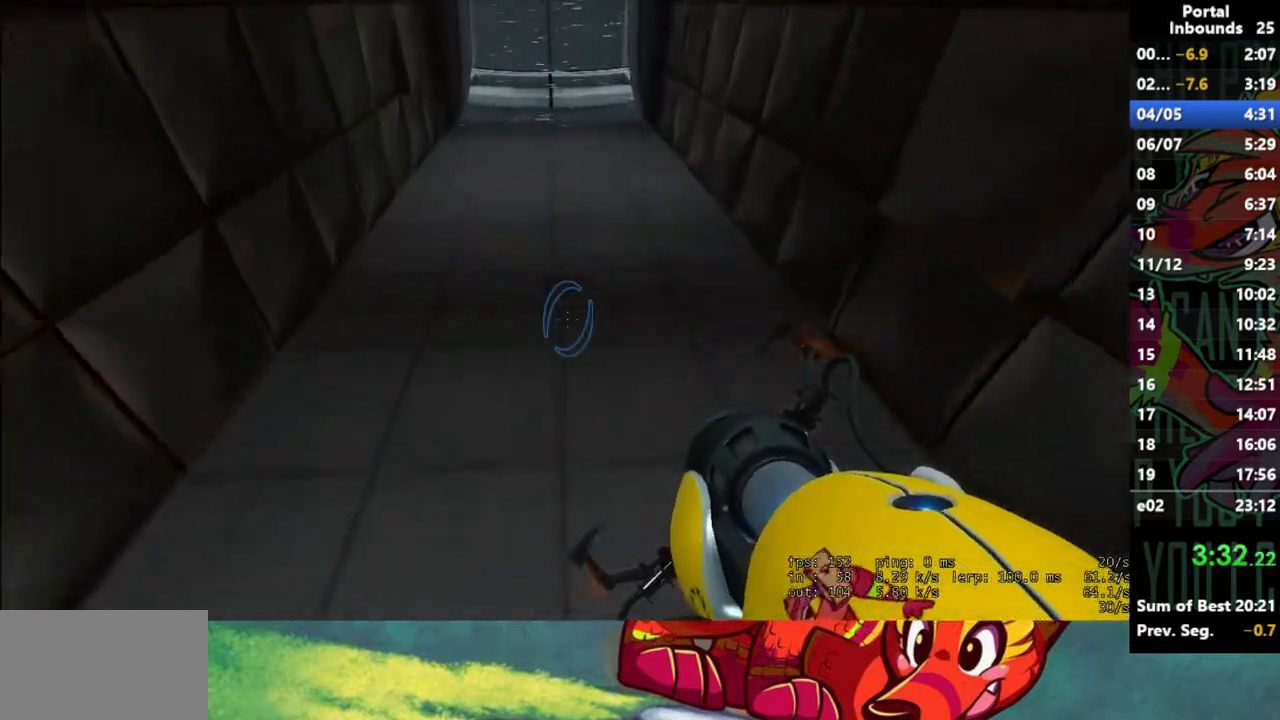
{"keys": ["w"], "mouse": [], "events": []}
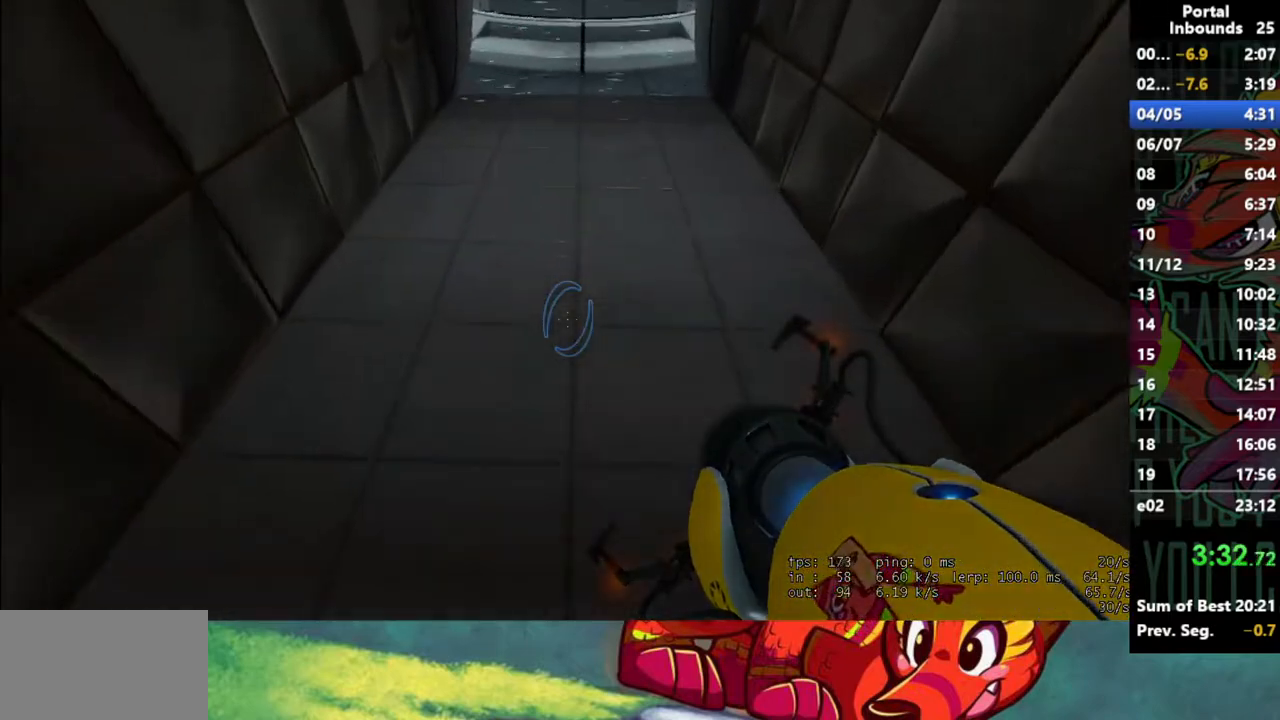
{"keys": ["w"], "mouse": [], "events": []}
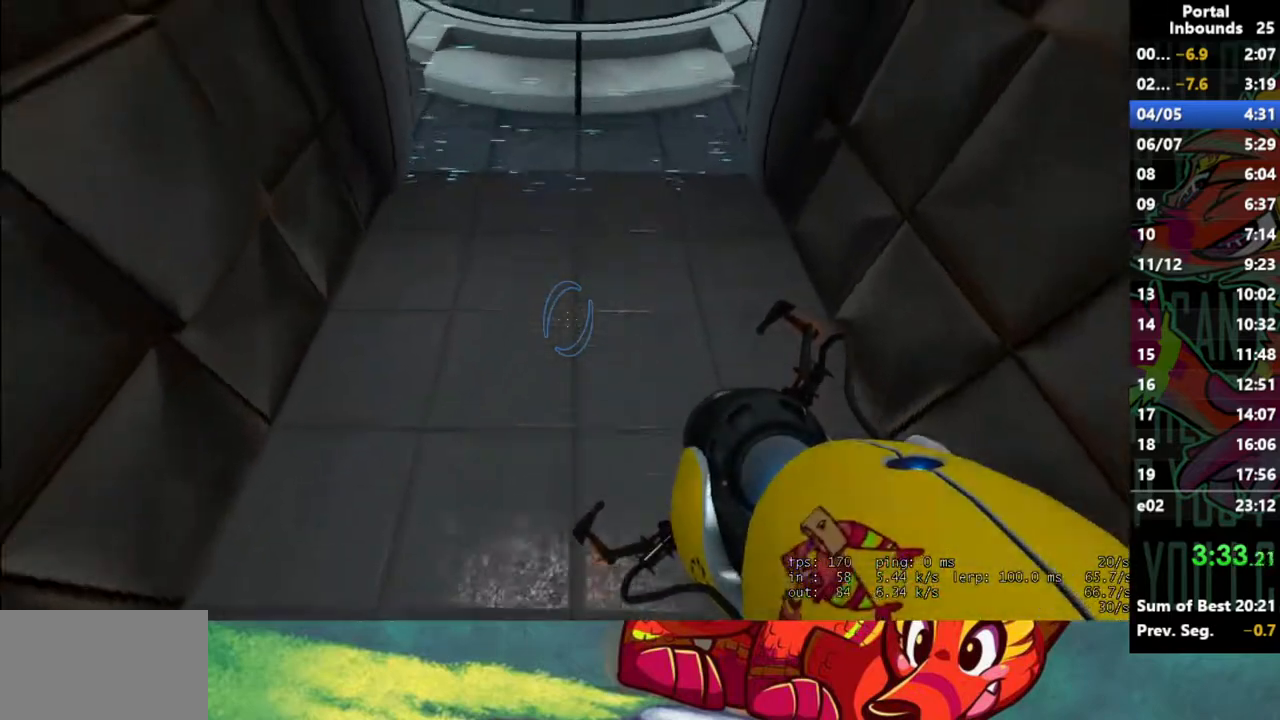
{"keys": ["shift", "w"], "mouse": [], "events": [[283, "shift", "down"]]}
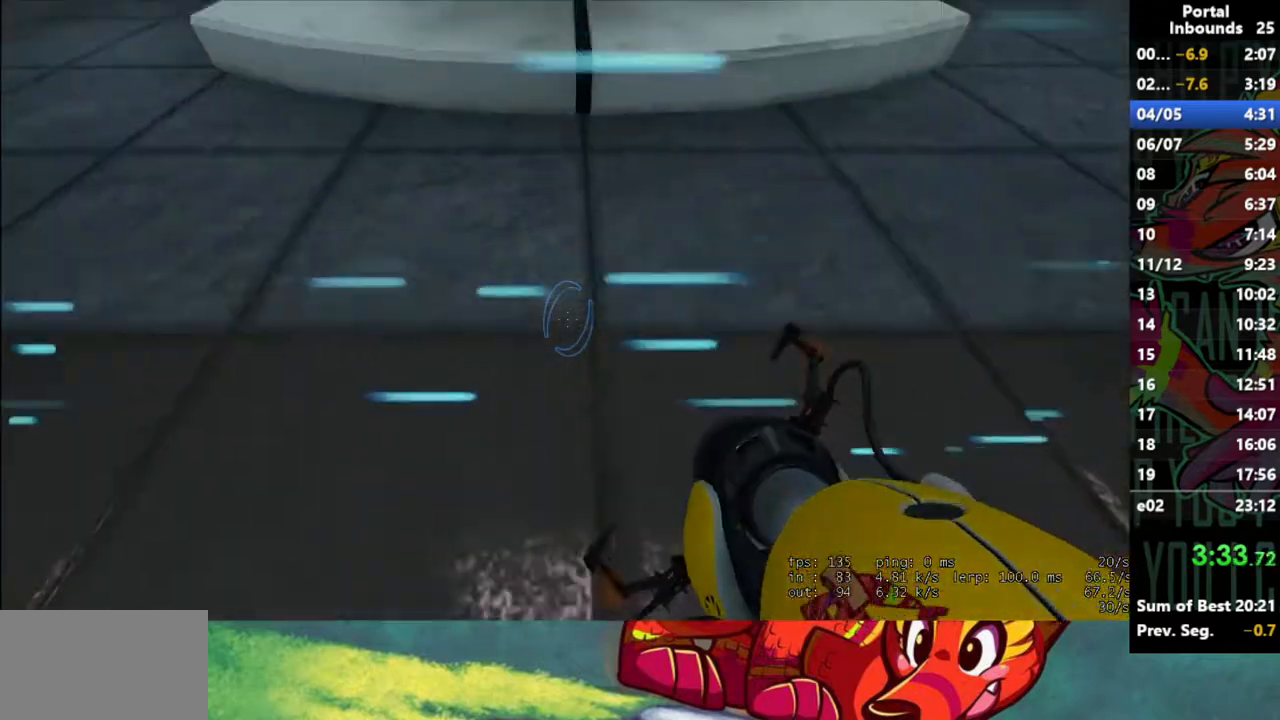
{"keys": ["w"], "mouse": [], "events": [[17, "shift", "up"]]}
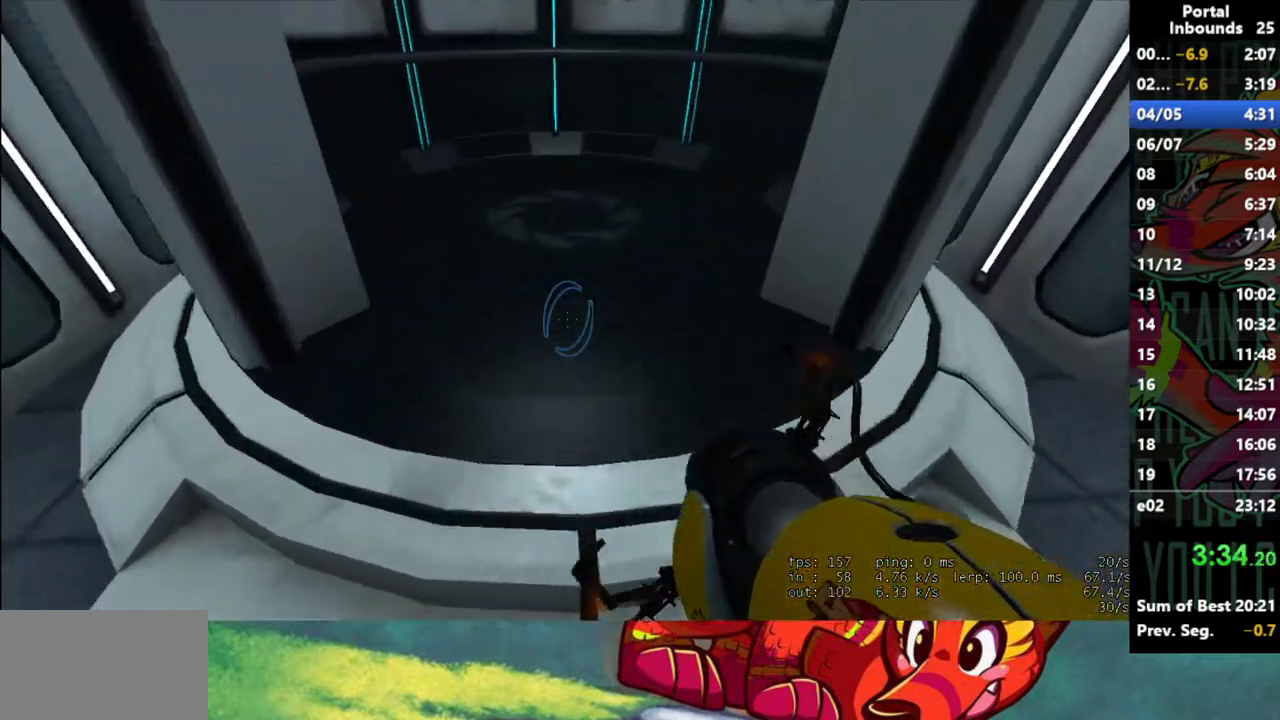
{"keys": ["d"], "mouse": [], "events": [[233, "d", "down"], [367, "w", "up"]]}
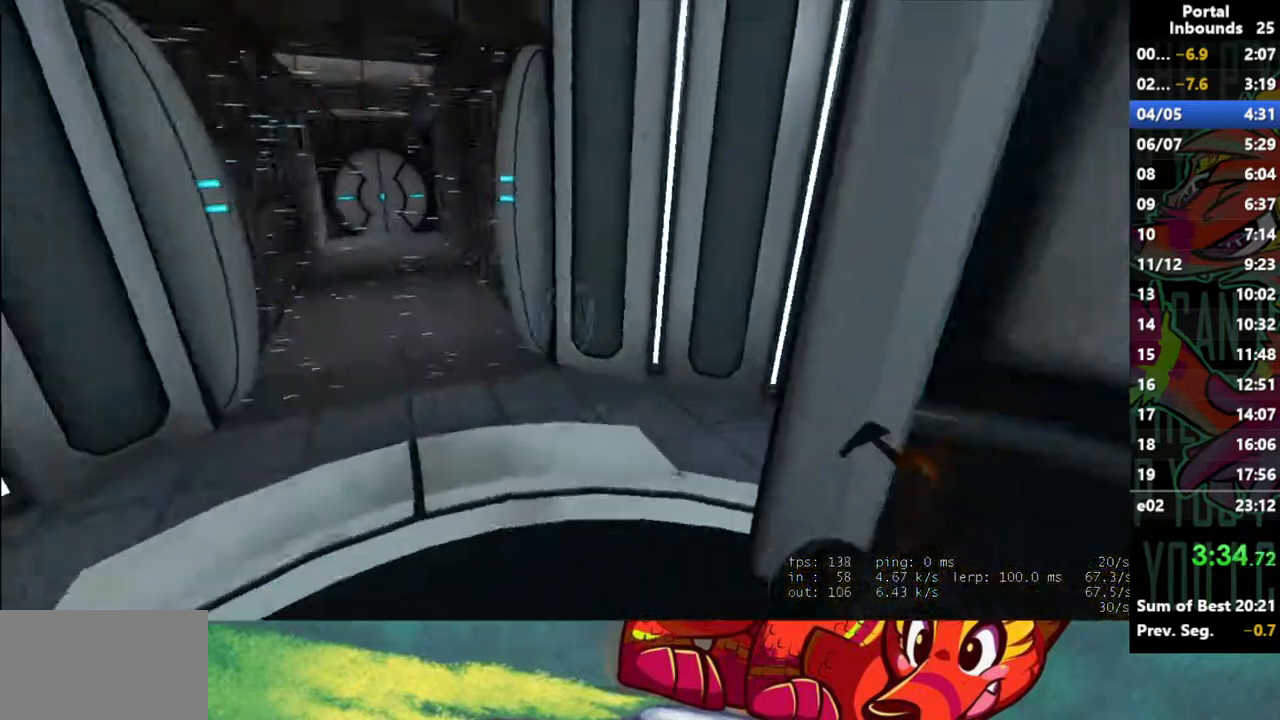
{"keys": [], "mouse": [], "events": [[17, "s", "down"], [100, "d", "up"], [200, "s", "up"], [283, "w", "down"], [333, "w", "up"]]}